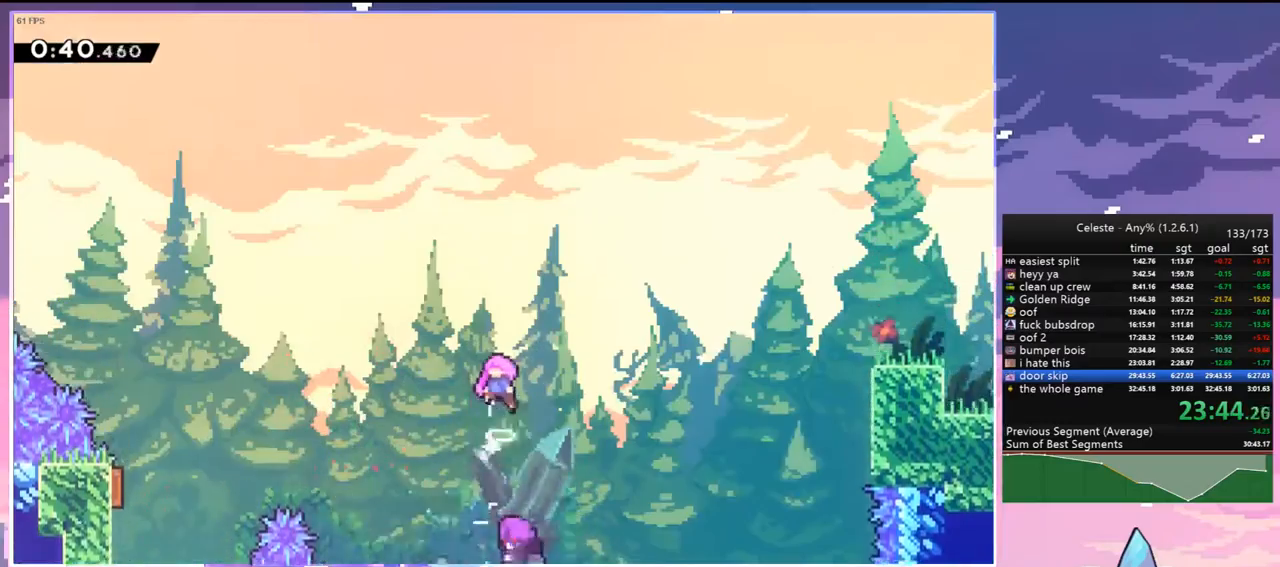
Gameplay with keyboard; each line is a JSON object with the keys held at the frame after it. "events" lists presses ("down") and releases ("up") of "dash", "down", "grab", "jump", "jump2", "left", "menu", "right", "skip" and "up" between this image and that frame as [ms after this image, input, new state], when the widget could be followed in between. No other keys are recorded. Mouse input is not recorded. Key names are as the overlay labels them; some are game actions (e.g. jump) rather than physical keys.
{"keys": [], "events": []}
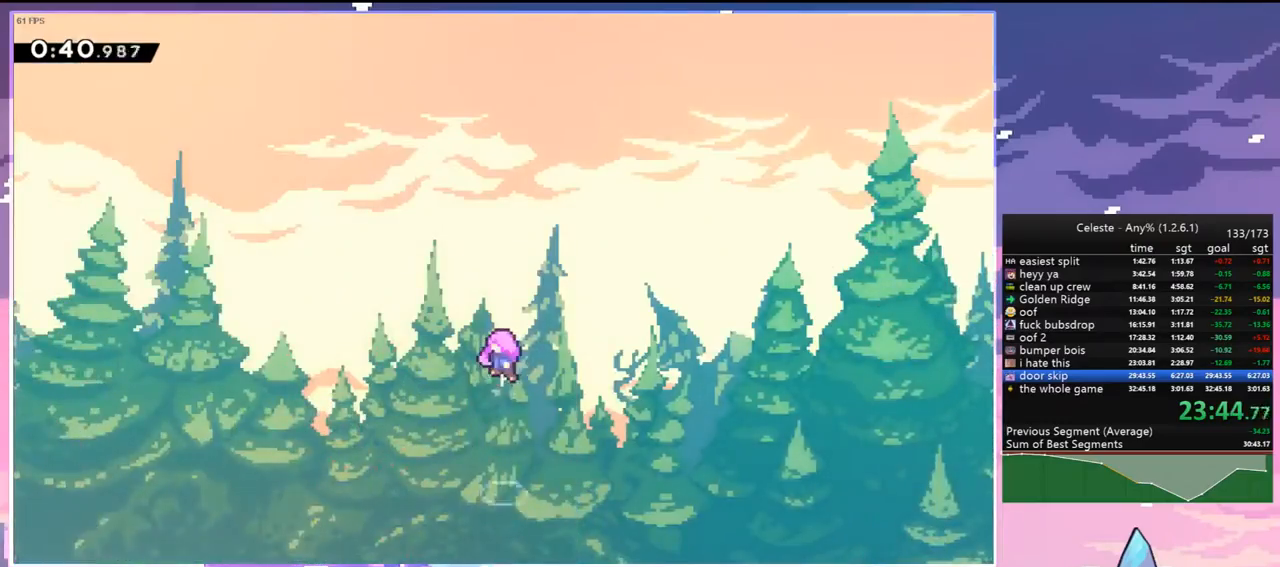
{"keys": [], "events": []}
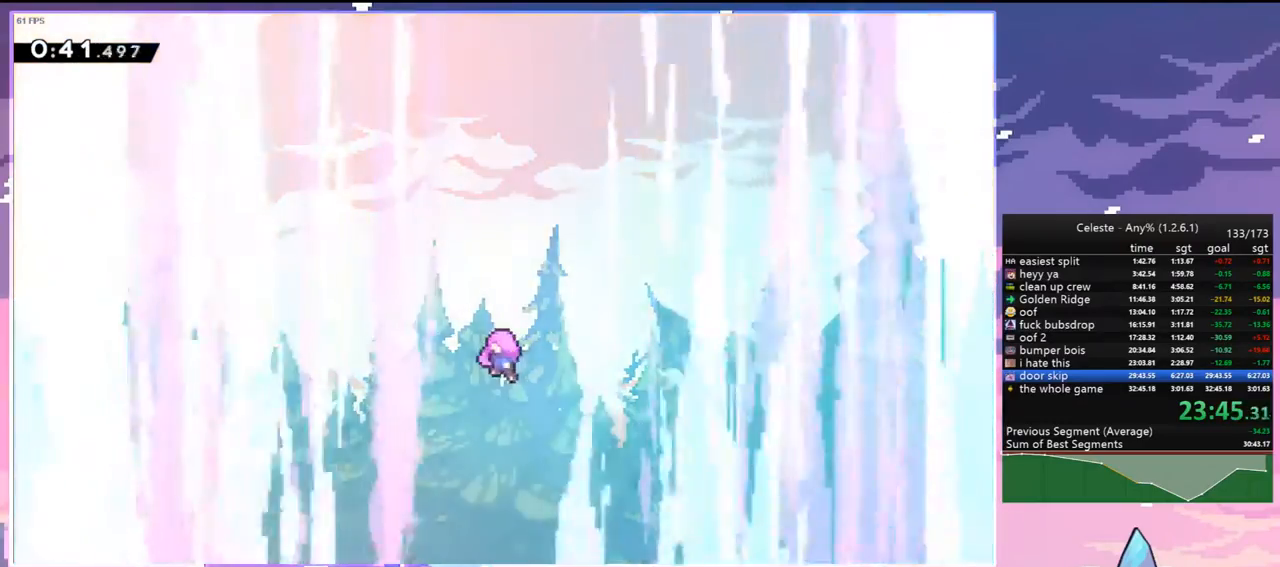
{"keys": [], "events": []}
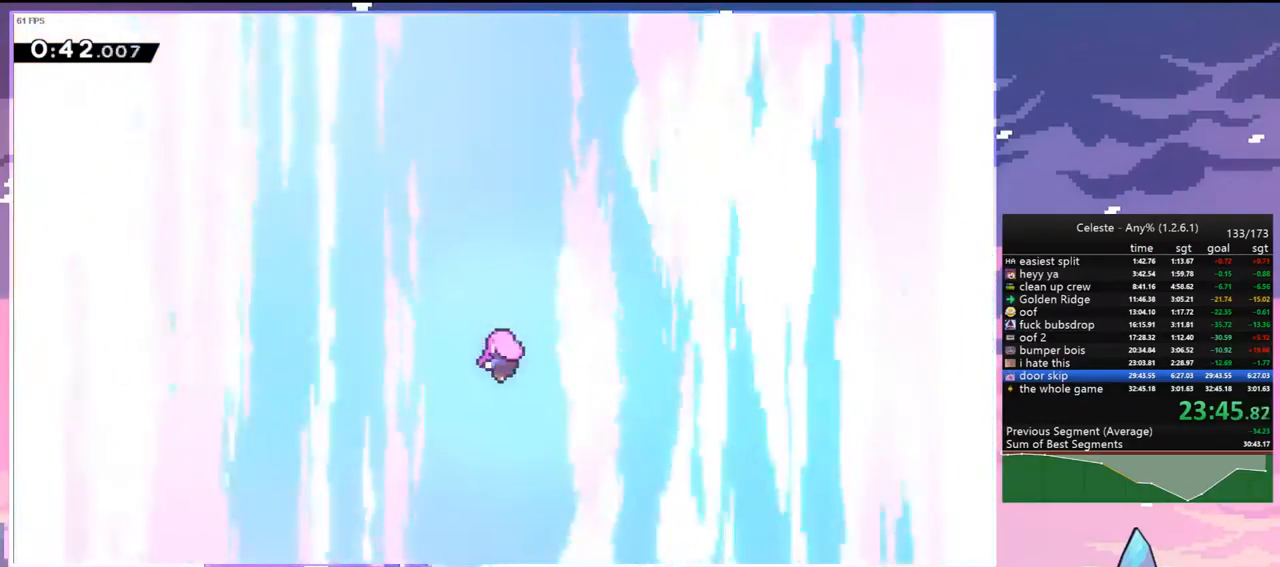
{"keys": [], "events": [[400, "menu", "down"], [400, "skip", "down"], [500, "menu", "up"], [500, "skip", "up"]]}
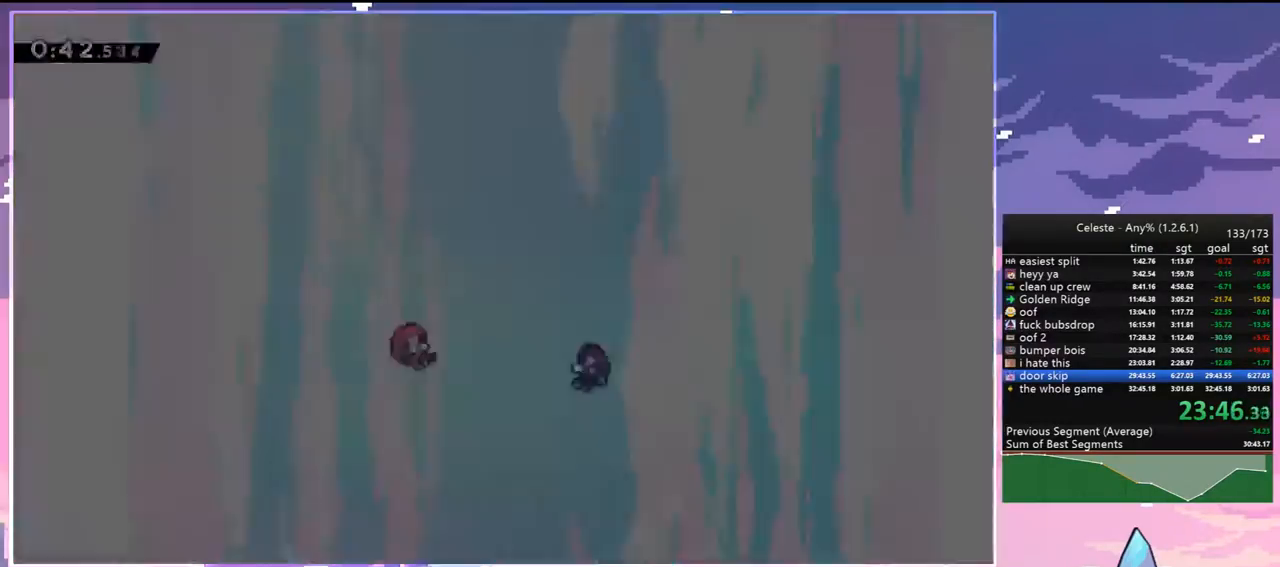
{"keys": [], "events": []}
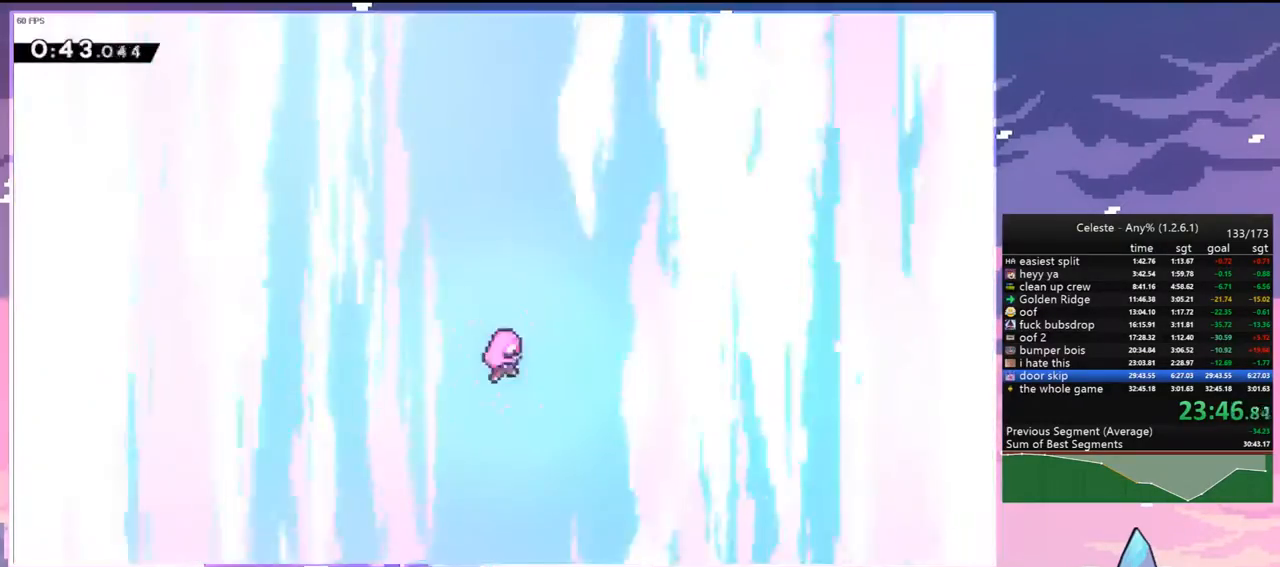
{"keys": [], "events": []}
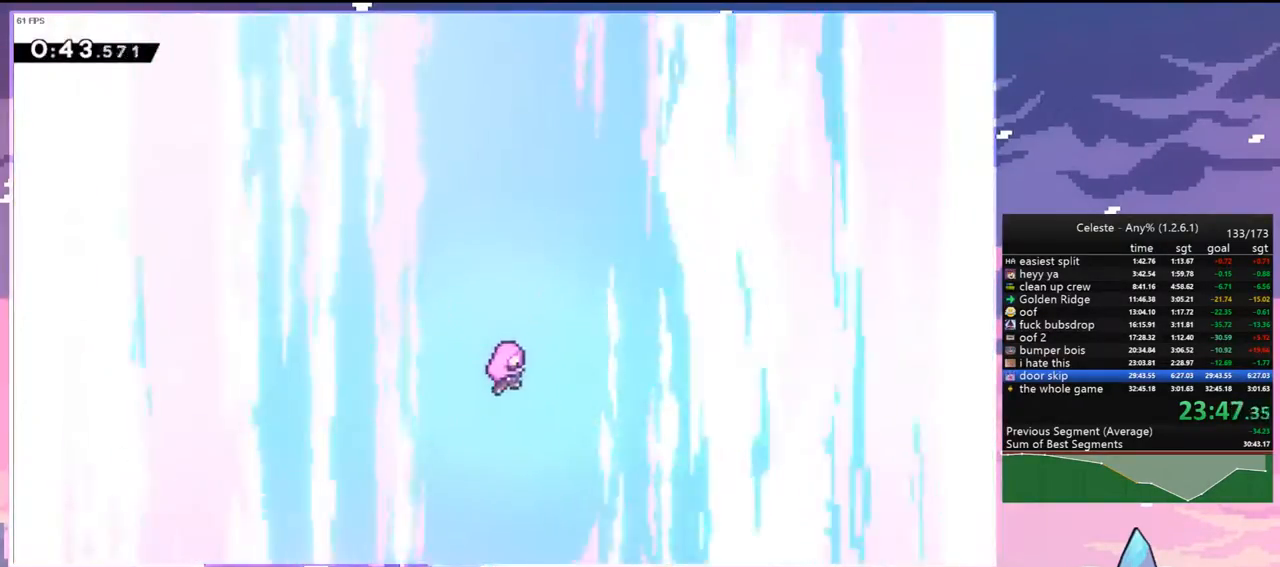
{"keys": [], "events": []}
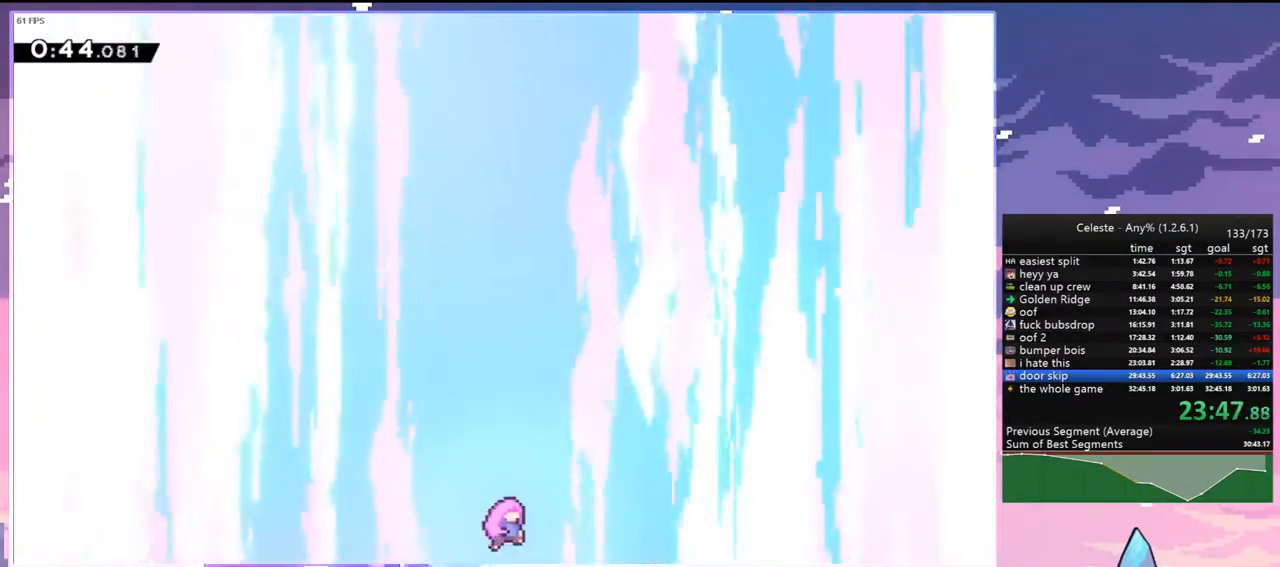
{"keys": [], "events": []}
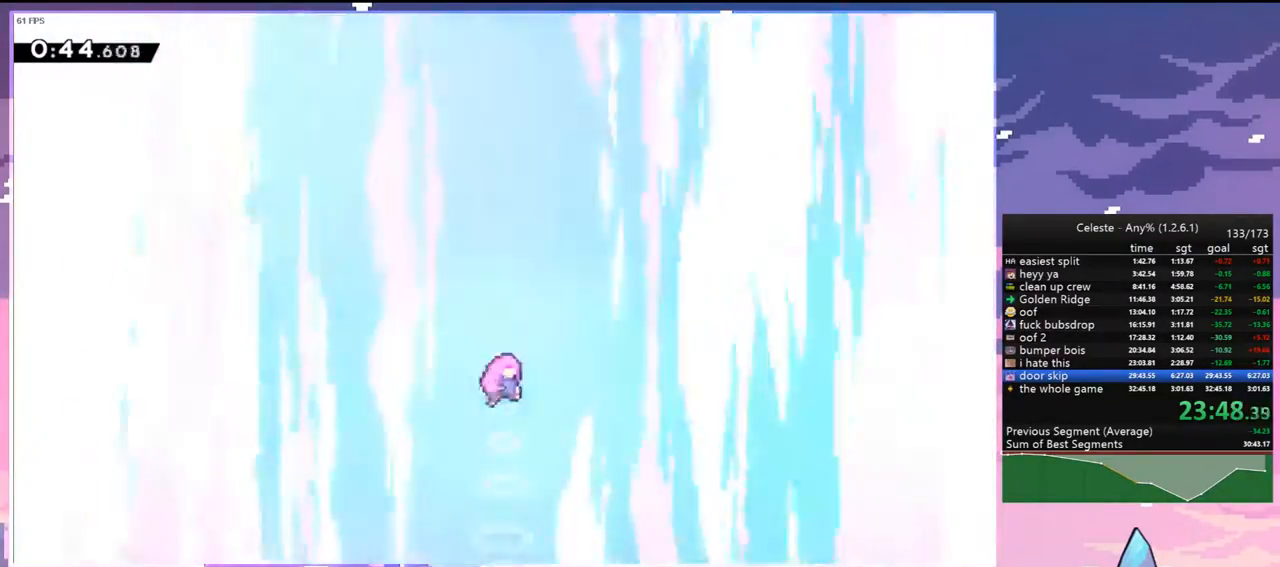
{"keys": [], "events": []}
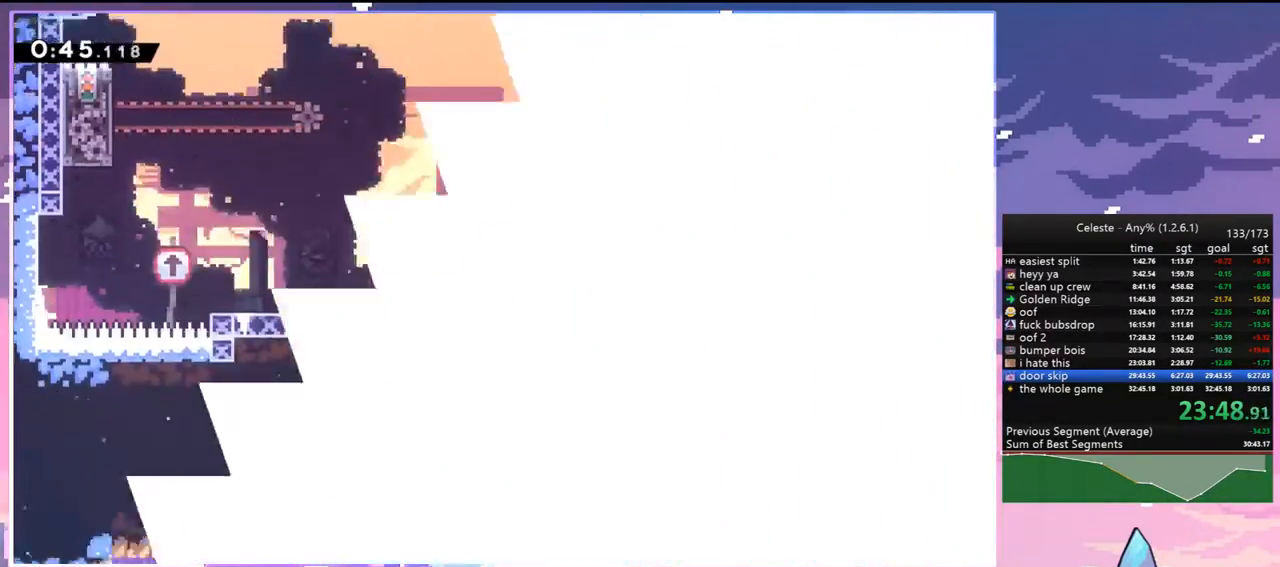
{"keys": [], "events": []}
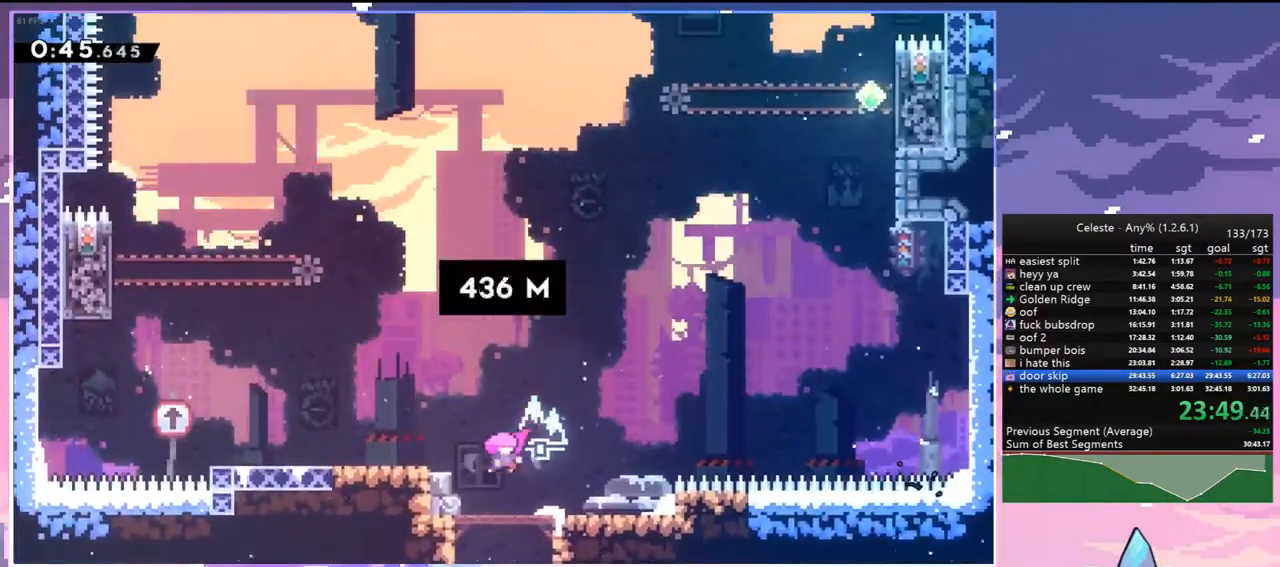
{"keys": ["left"], "events": [[417, "left", "down"]]}
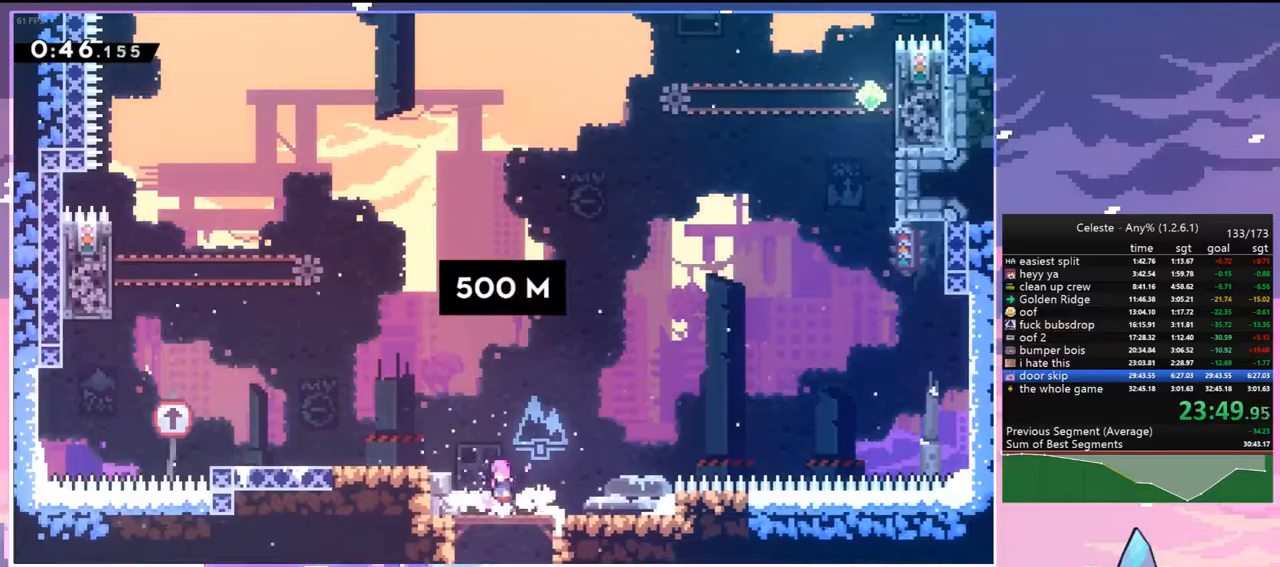
{"keys": ["jump", "left"], "events": [[67, "jump", "down"], [150, "dash", "down"], [200, "jump", "up"], [350, "jump", "down"], [433, "dash", "up"]]}
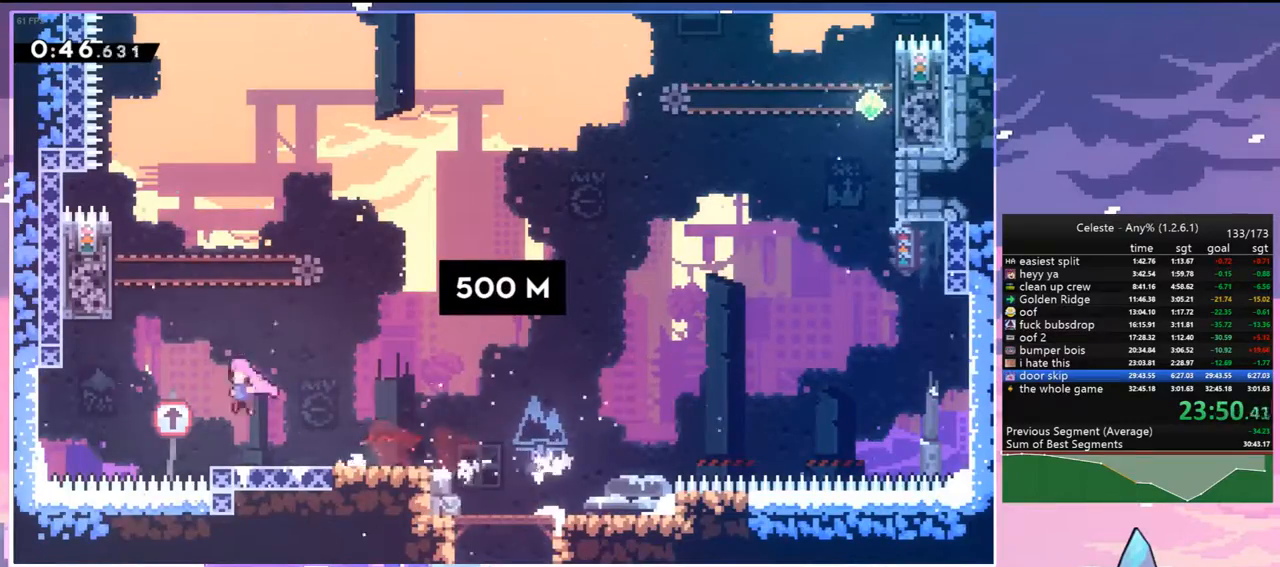
{"keys": ["jump", "right", "up"], "events": [[167, "left", "up"], [167, "up", "down"], [217, "dash", "down"], [217, "jump", "up"], [450, "jump", "down"], [500, "dash", "up"], [500, "right", "down"]]}
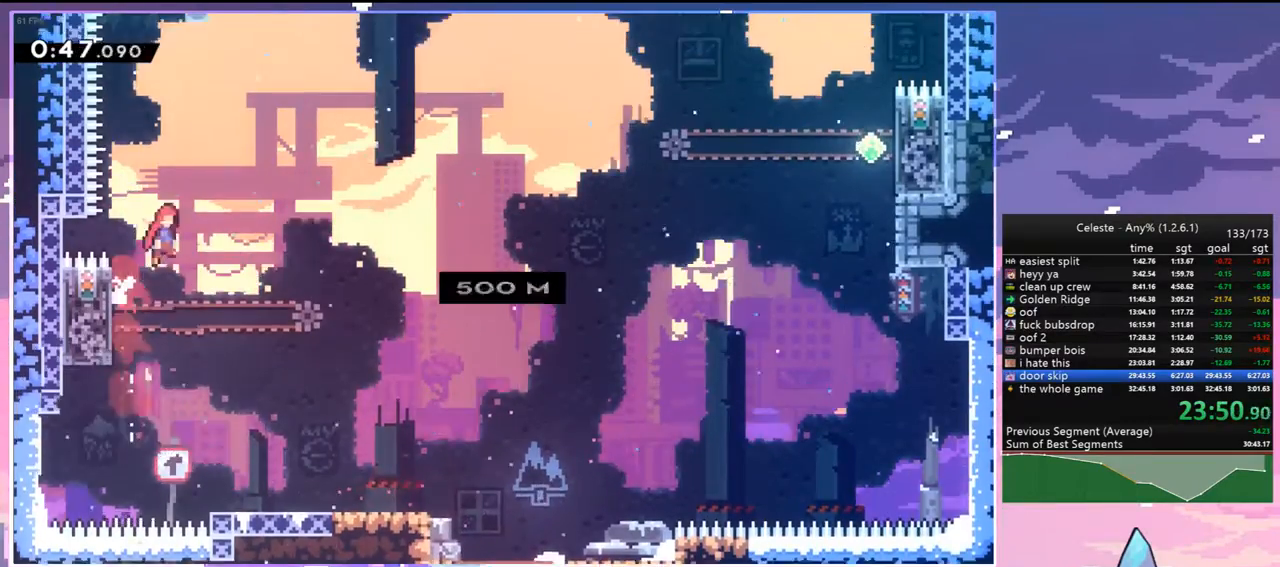
{"keys": ["dash", "up"], "events": [[100, "right", "up"], [283, "dash", "down"], [333, "jump", "up"]]}
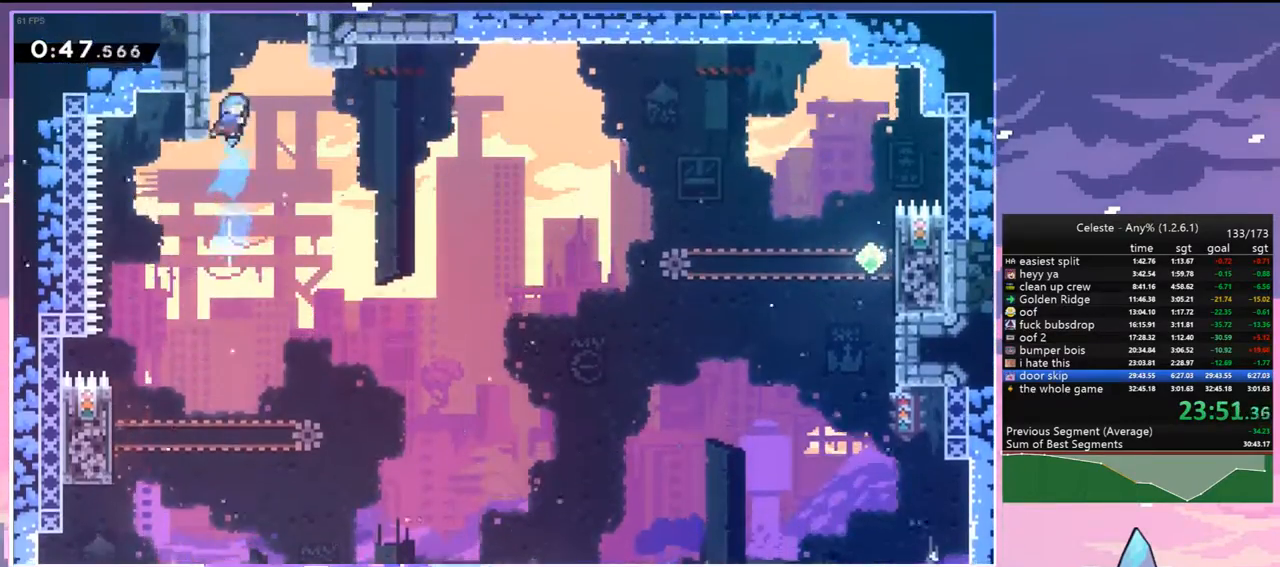
{"keys": ["grab", "jump", "jump2", "right", "up"], "events": [[67, "jump", "down"], [117, "grab", "down"], [117, "right", "down"], [200, "jump", "up"], [250, "dash", "up"], [250, "jump", "down"], [350, "jump2", "down"], [400, "jump", "up"], [433, "jump", "down"]]}
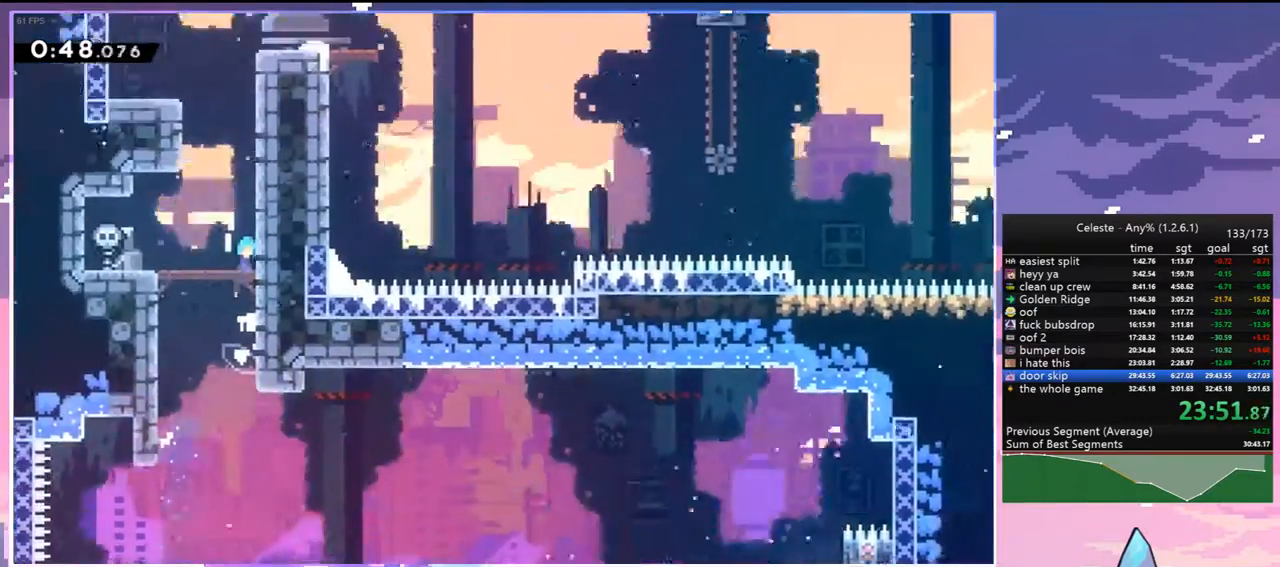
{"keys": ["grab", "right", "up"], "events": [[33, "jump2", "up"], [500, "jump", "up"]]}
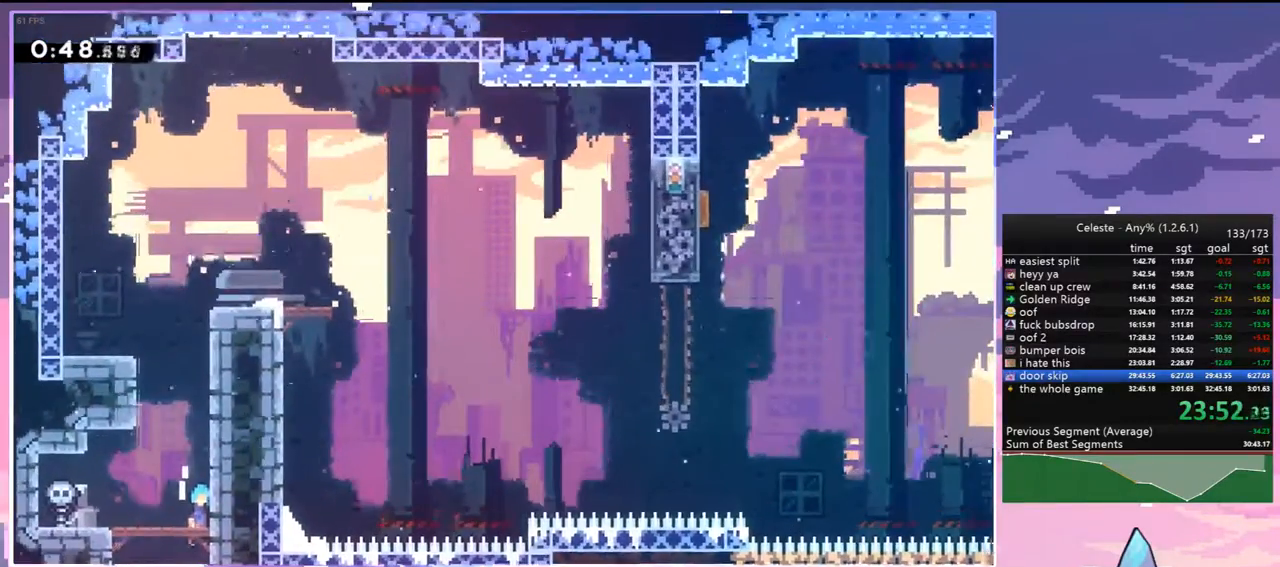
{"keys": ["dash", "up"], "events": [[183, "jump", "down"], [333, "grab", "up"], [383, "dash", "down"], [417, "jump", "up"], [417, "right", "up"]]}
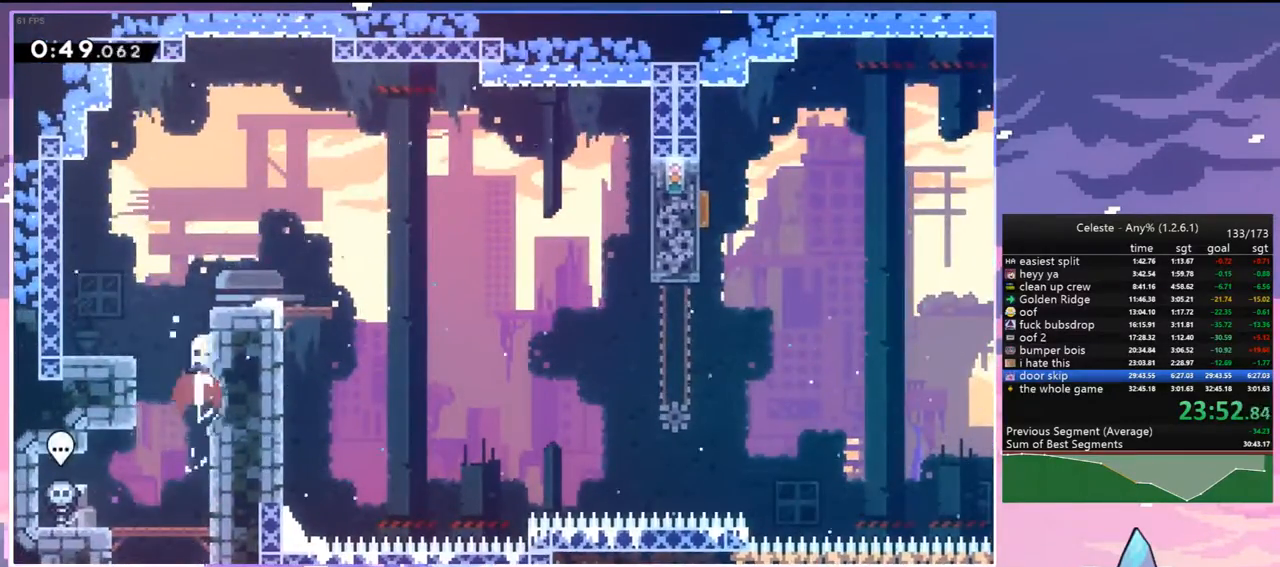
{"keys": ["dash", "down", "jump", "right"], "events": [[117, "dash", "up"], [117, "up", "up"], [150, "right", "down"], [200, "dash", "down"], [200, "down", "down"], [433, "jump", "down"]]}
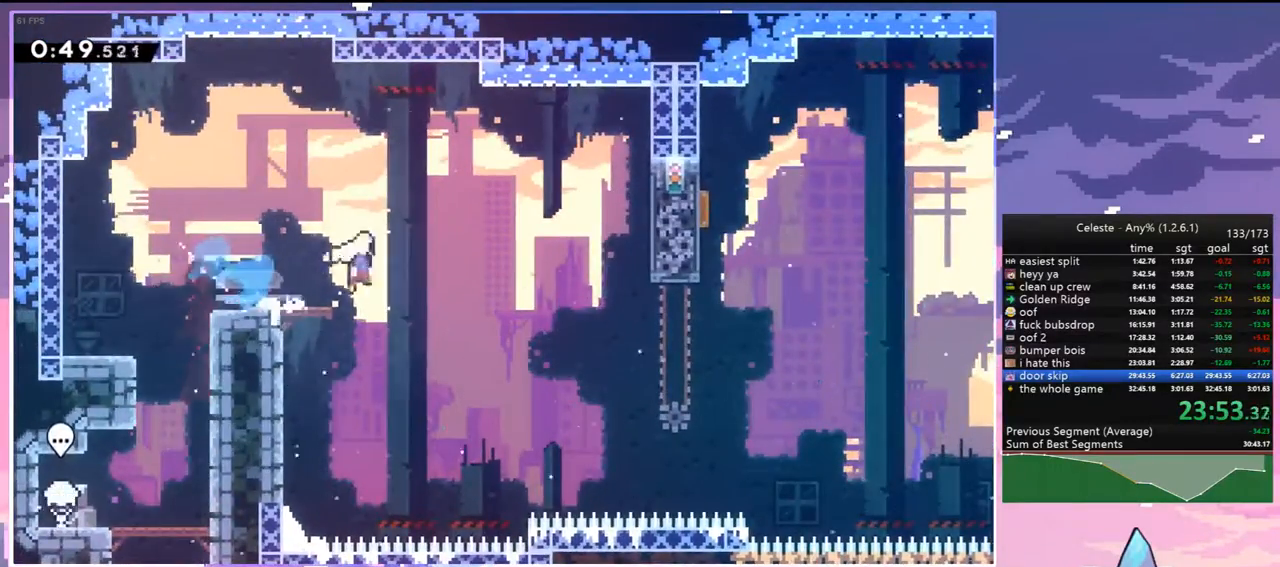
{"keys": ["dash", "right", "up"], "events": [[33, "down", "up"], [33, "jump", "up"], [83, "dash", "up"], [267, "up", "down"], [450, "dash", "down"]]}
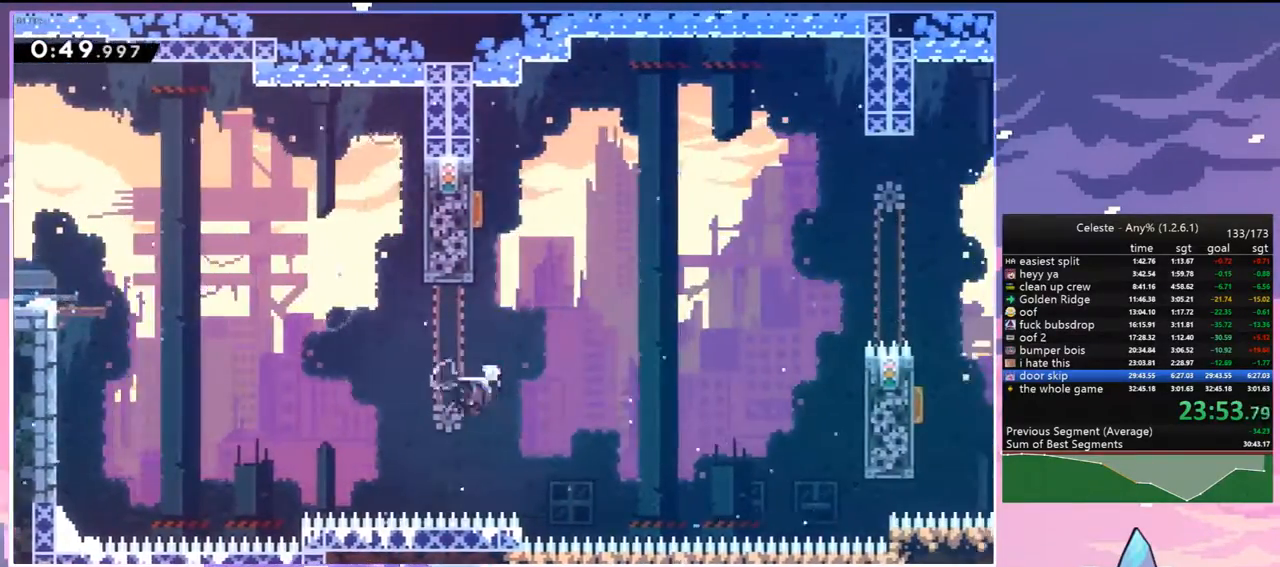
{"keys": ["right"], "events": [[100, "dash", "up"], [100, "left", "down"], [100, "right", "up"], [233, "dash", "down"], [333, "right", "down"], [333, "up", "up"], [383, "dash", "up"], [383, "left", "up"]]}
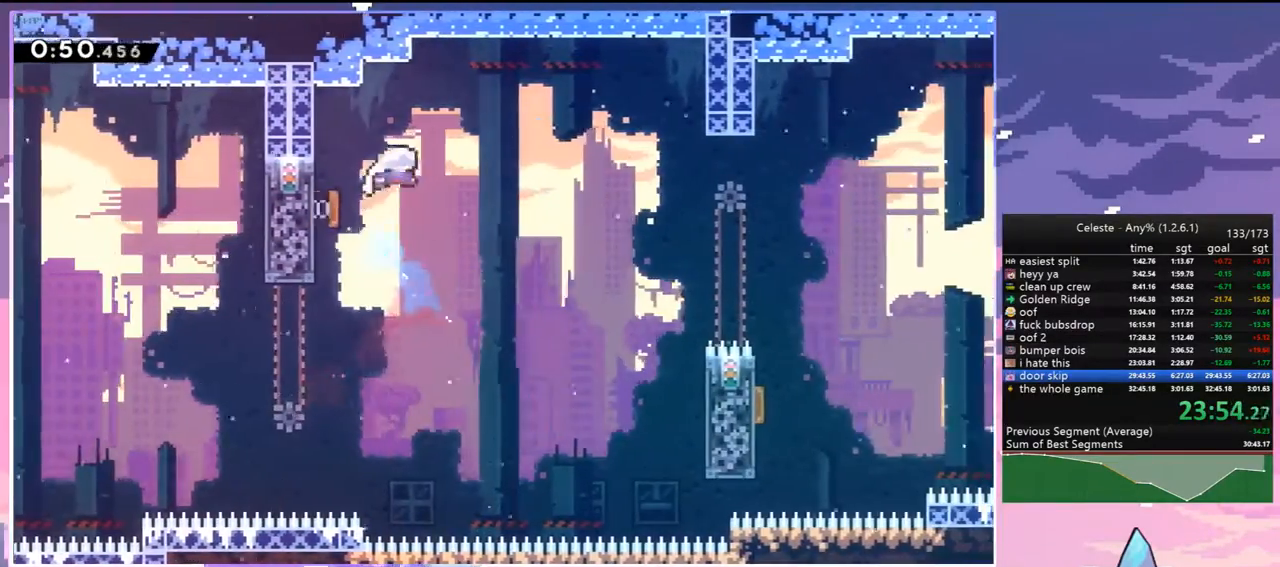
{"keys": ["dash", "down", "right"], "events": [[17, "right", "up"], [117, "right", "down"], [433, "down", "down"], [483, "dash", "down"]]}
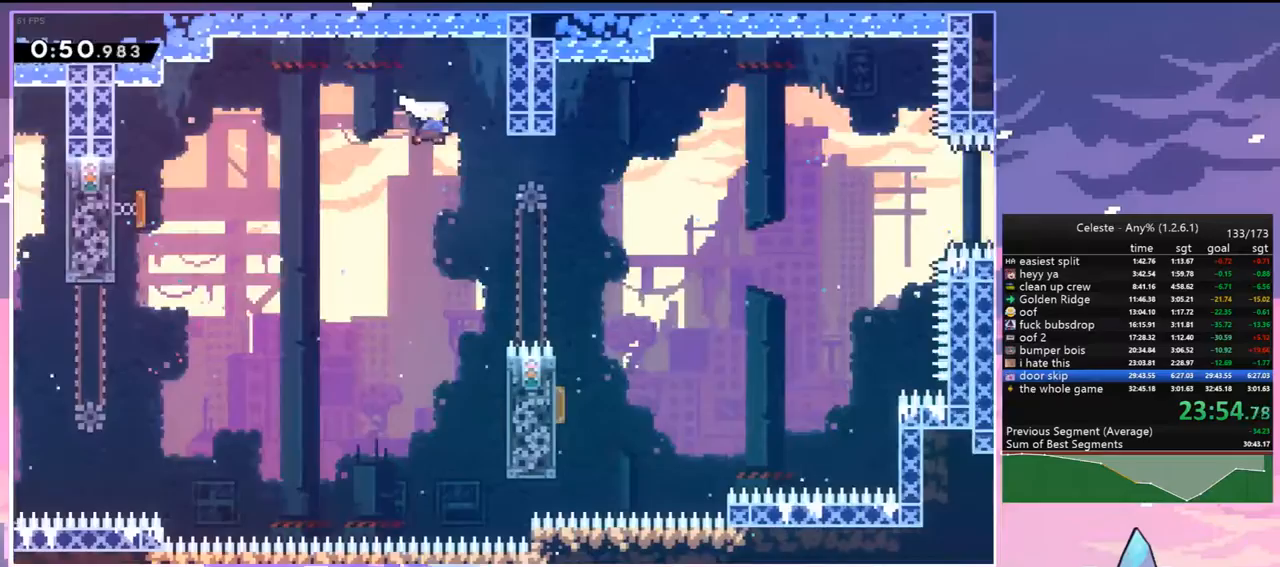
{"keys": ["dash", "down", "left"], "events": [[167, "dash", "up"], [400, "left", "down"], [400, "right", "up"], [450, "dash", "down"]]}
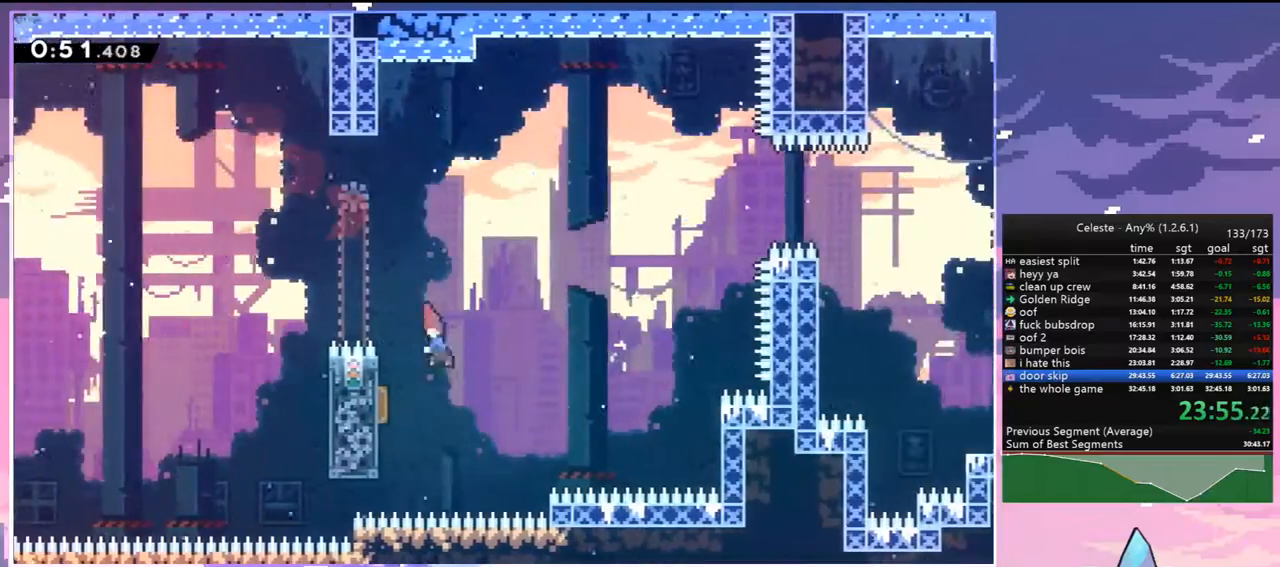
{"keys": ["dash", "right", "up"], "events": [[100, "dash", "up"], [100, "down", "up"], [100, "right", "down"], [133, "left", "up"], [283, "up", "down"], [417, "dash", "down"]]}
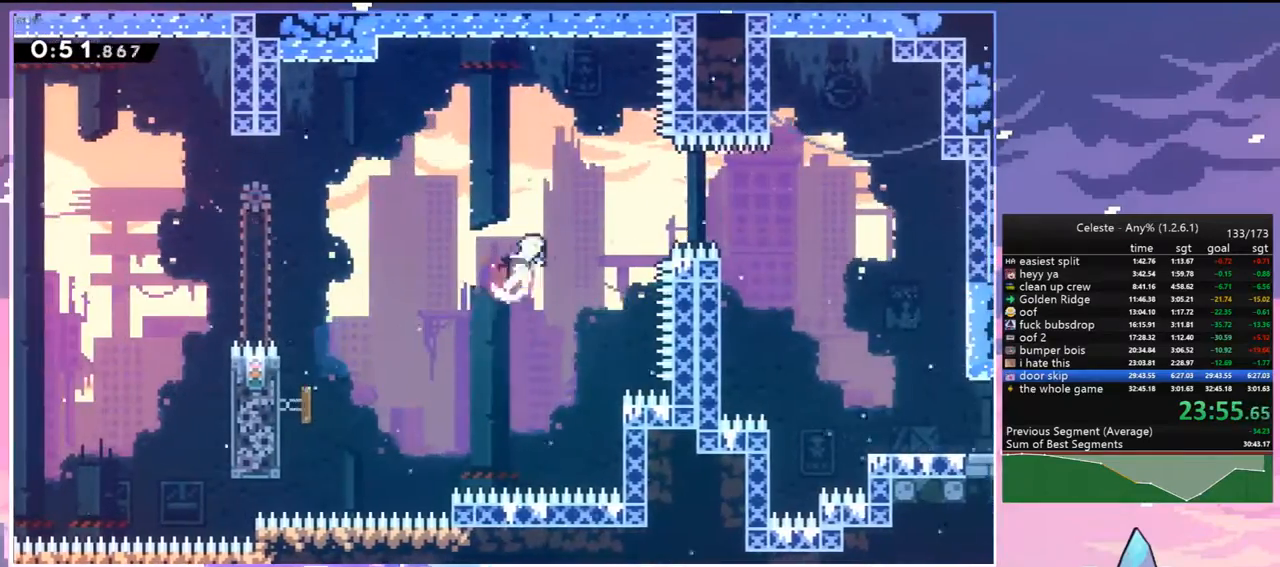
{"keys": ["down", "right"], "events": [[67, "dash", "up"], [67, "up", "up"], [117, "dash", "down"], [250, "dash", "up"], [350, "down", "down"]]}
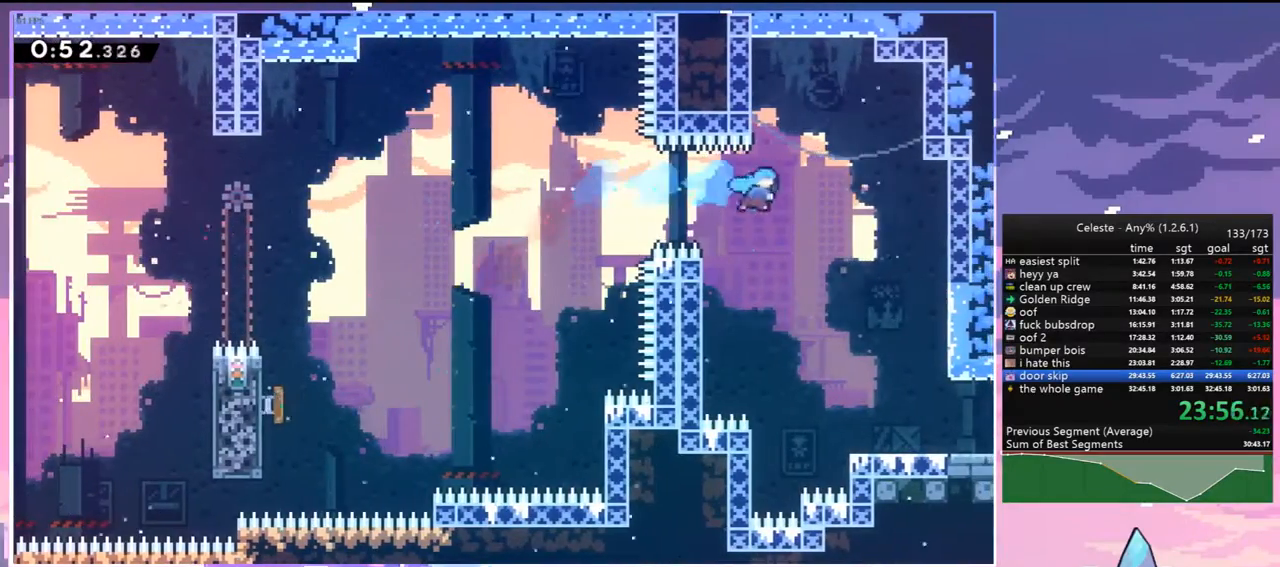
{"keys": ["dash", "down", "right"], "events": [[450, "dash", "down"]]}
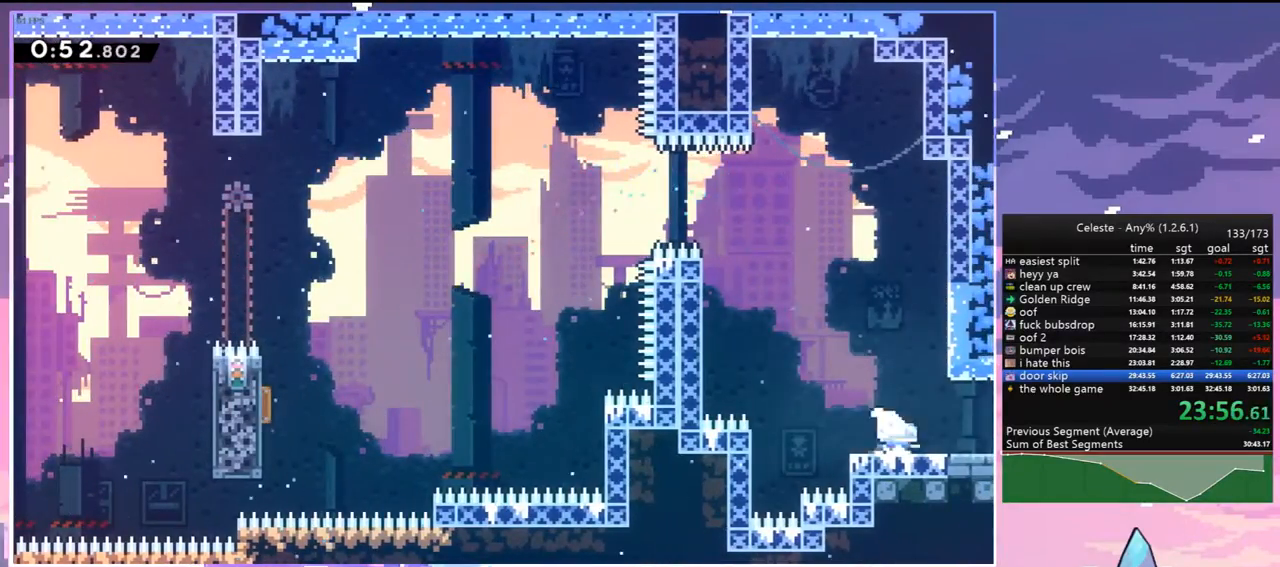
{"keys": ["jump", "right"], "events": [[100, "down", "up"], [100, "jump", "down"], [133, "dash", "up"]]}
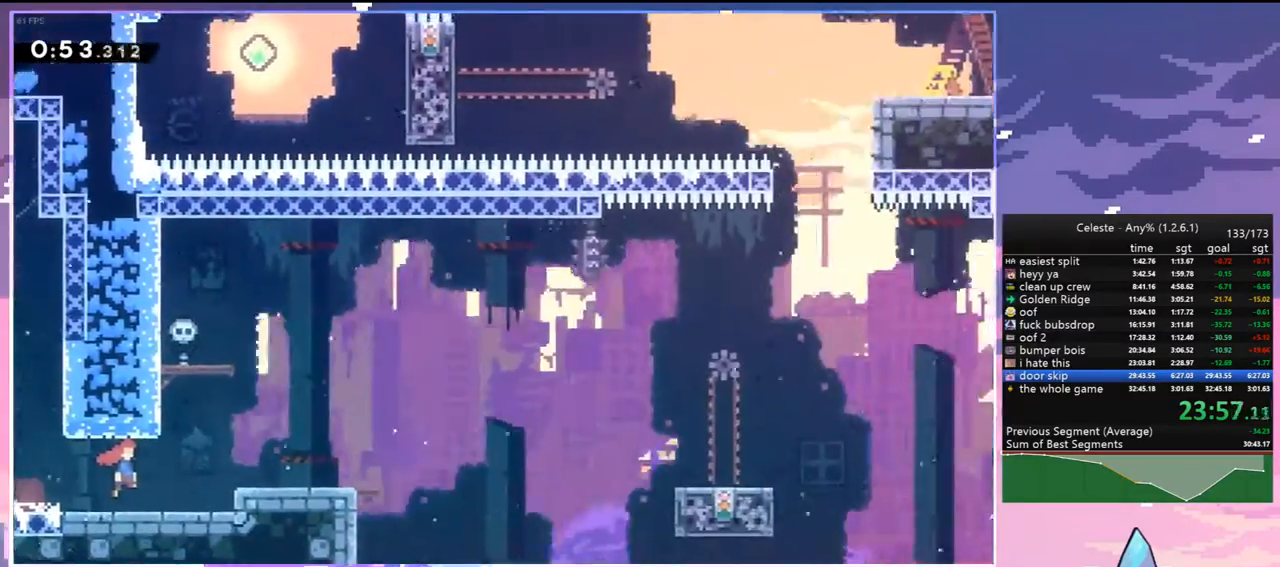
{"keys": ["dash", "down", "right"], "events": [[433, "dash", "down"], [433, "down", "down"], [483, "jump", "up"]]}
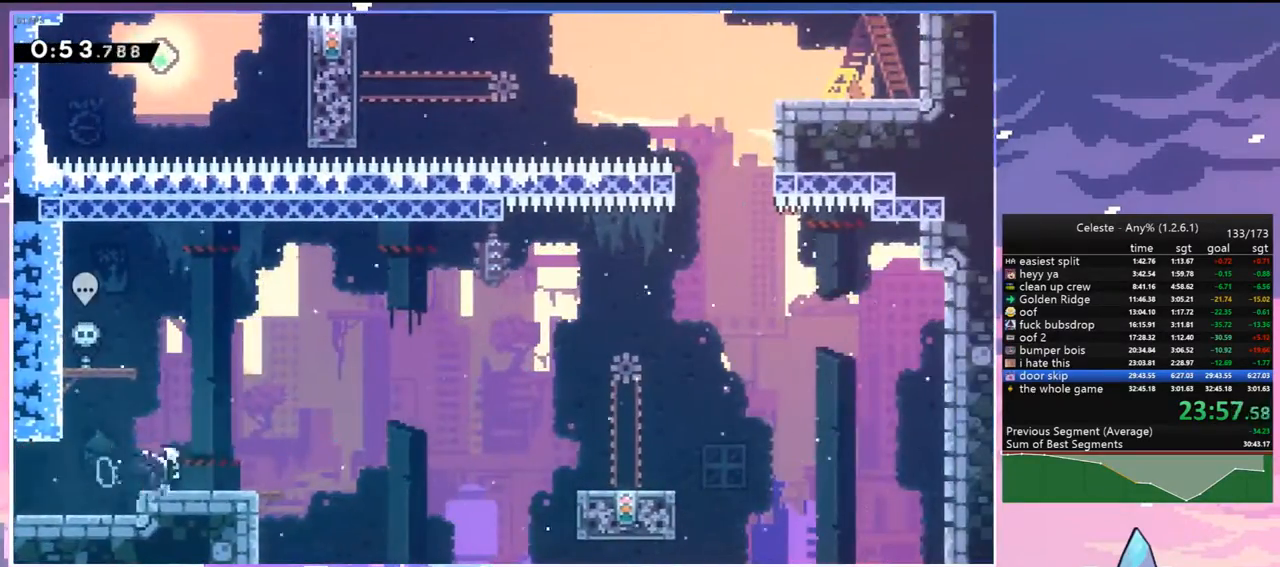
{"keys": ["right"], "events": [[133, "jump", "down"], [217, "down", "up"], [267, "dash", "up"], [317, "jump", "up"]]}
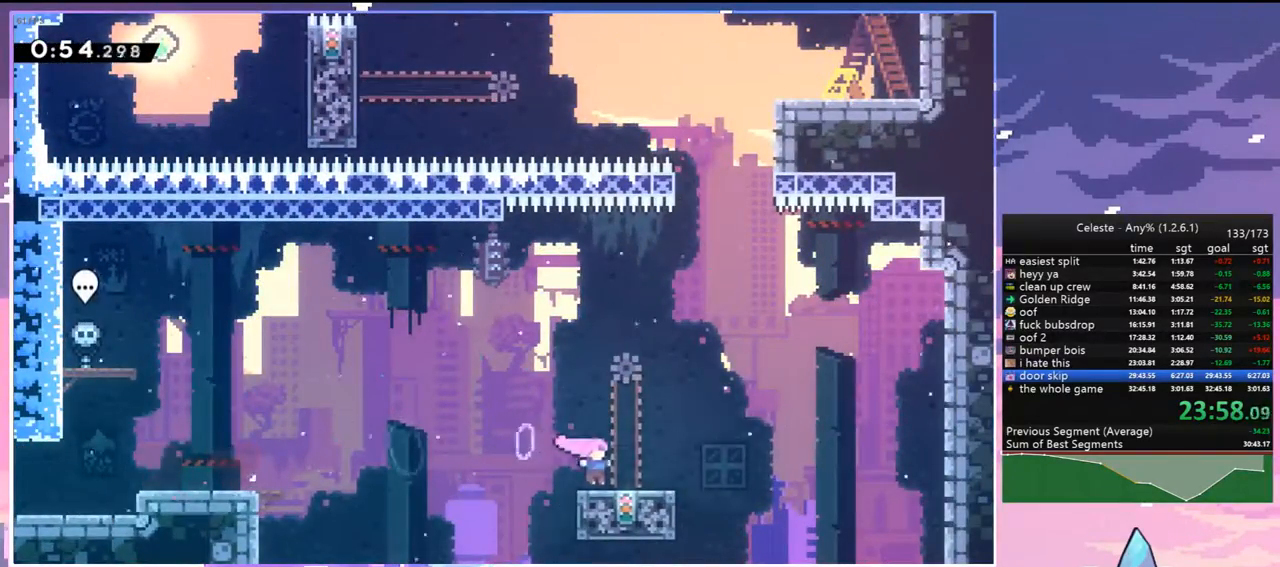
{"keys": ["dash", "up"], "events": [[100, "jump", "down"], [133, "up", "down"], [183, "right", "up"], [233, "dash", "down"], [233, "jump", "up"], [367, "dash", "up"], [467, "dash", "down"]]}
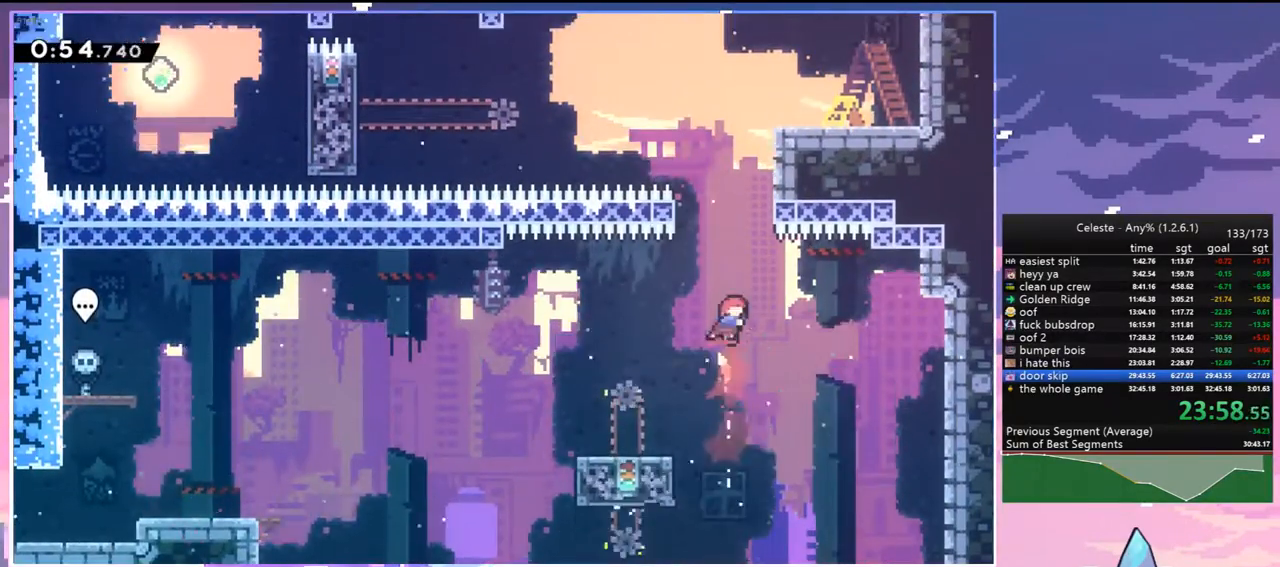
{"keys": ["grab", "jump", "right", "up"], "events": [[117, "grab", "down"], [150, "right", "down"], [200, "dash", "up"], [350, "jump", "down"]]}